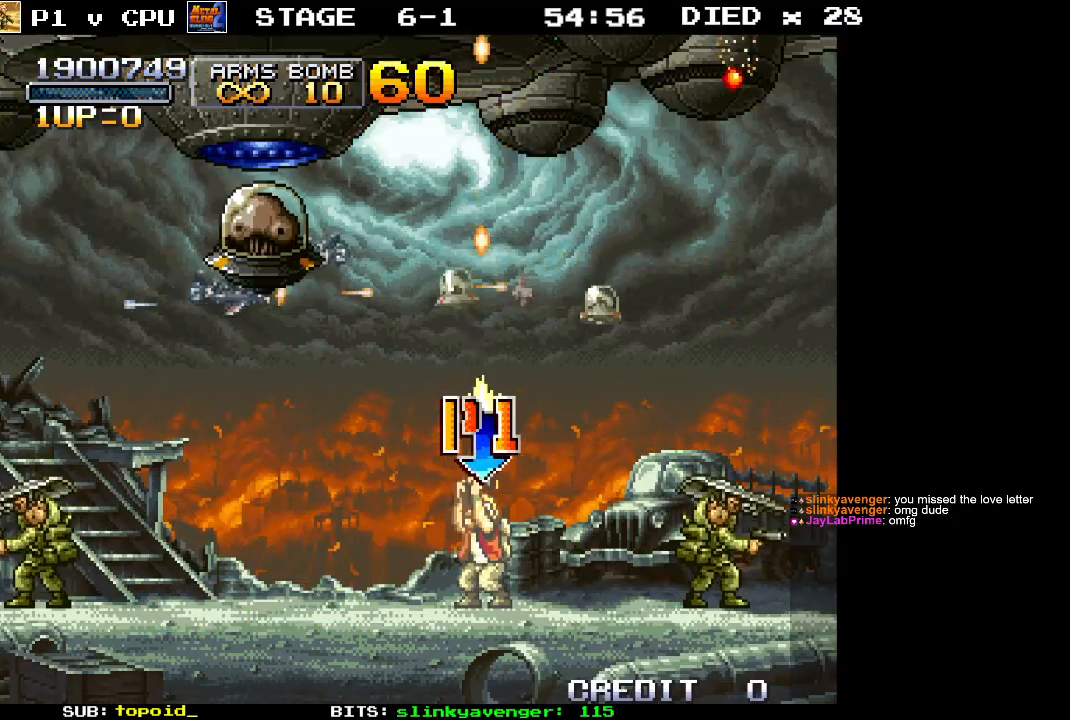
Gameplay with a controller (Xbox layout); each line is a JSON object with the inputs held at the frame after it. "events" lists button and stick changes between this image and that frame as [ms after this image, input, new state], when the widget could be followed in between. Not read: B DPAD_DOWN DPAD_LEFT DPAD_RIGHT DPAD_UP L1 L2 L3 R1 R2 R3 START right_stick.
{"buttons": ["X"], "left_stick": "up", "events": [[17, "X", "up"], [67, "X", "down"], [133, "X", "up"], [217, "X", "down"], [267, "X", "up"], [333, "X", "down"], [400, "X", "up"], [450, "X", "down"]]}
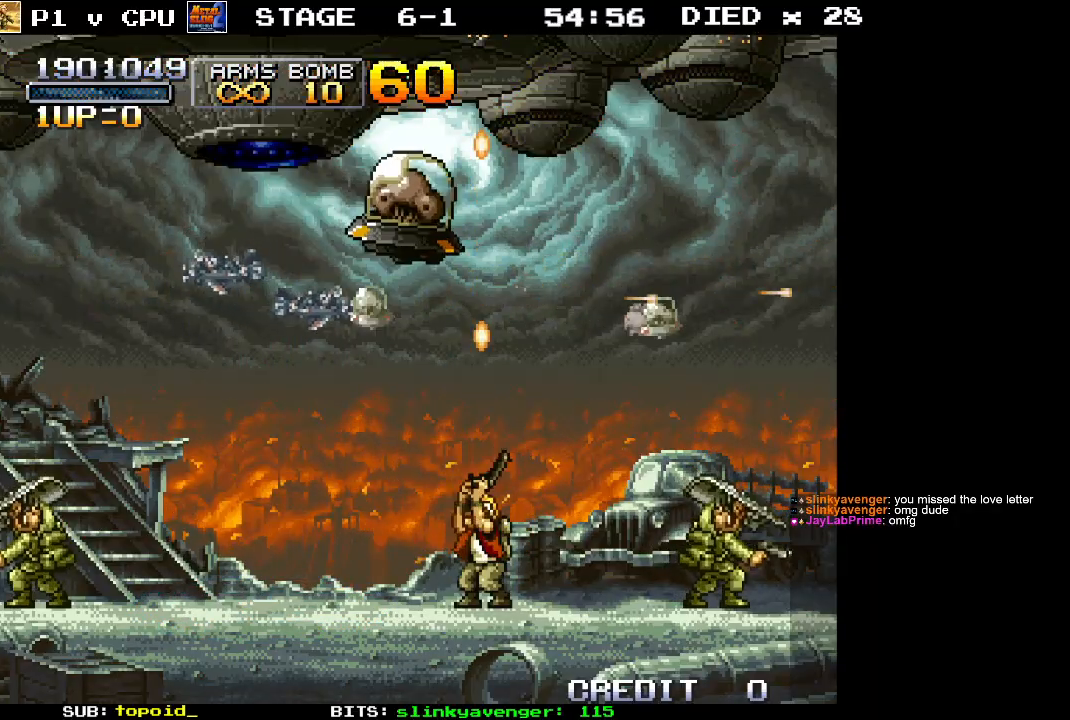
{"buttons": ["X"], "left_stick": "up-left", "events": [[33, "X", "up"], [100, "X", "down"], [117, "left_stick", "up-right"], [167, "X", "up"], [217, "X", "down"], [300, "left_stick", "up"], [317, "X", "up"], [350, "X", "down"], [400, "left_stick", "up-left"], [433, "X", "up"], [500, "X", "down"]]}
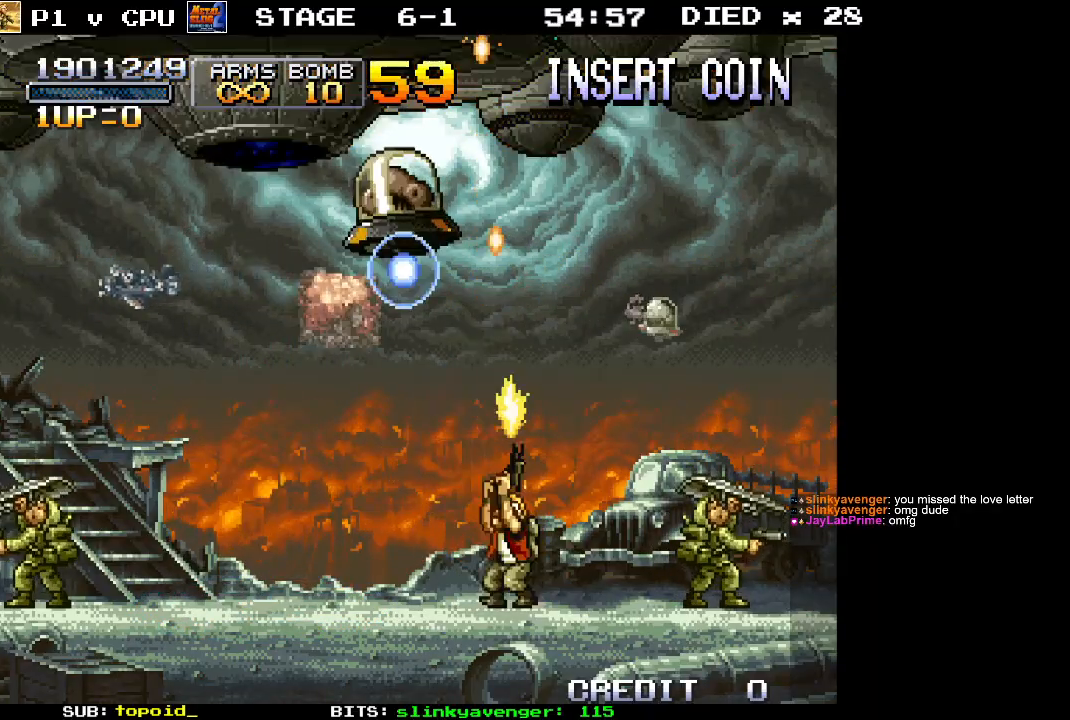
{"buttons": [], "left_stick": "up-right", "events": [[33, "left_stick", "up-right"], [83, "X", "up"], [150, "X", "down"], [217, "X", "up"], [283, "X", "down"], [350, "X", "up"], [417, "X", "down"], [483, "X", "up"]]}
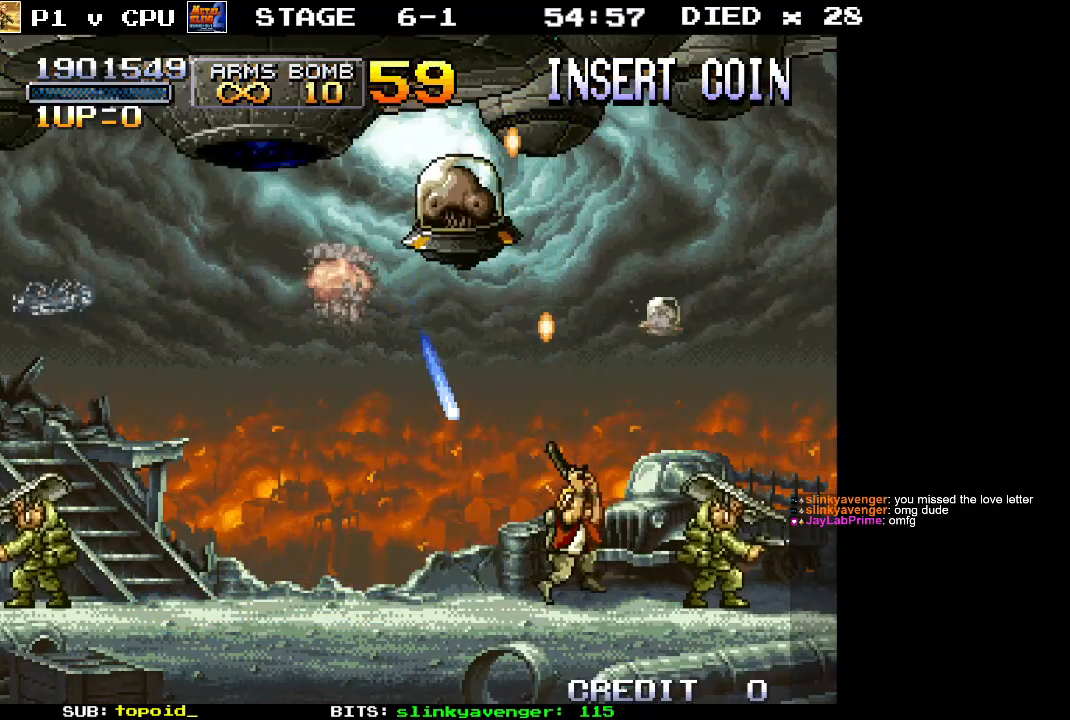
{"buttons": ["X"], "left_stick": "up-right", "events": [[50, "X", "down"], [117, "X", "up"], [183, "X", "down"], [250, "X", "up"], [317, "X", "down"], [383, "X", "up"], [450, "X", "down"]]}
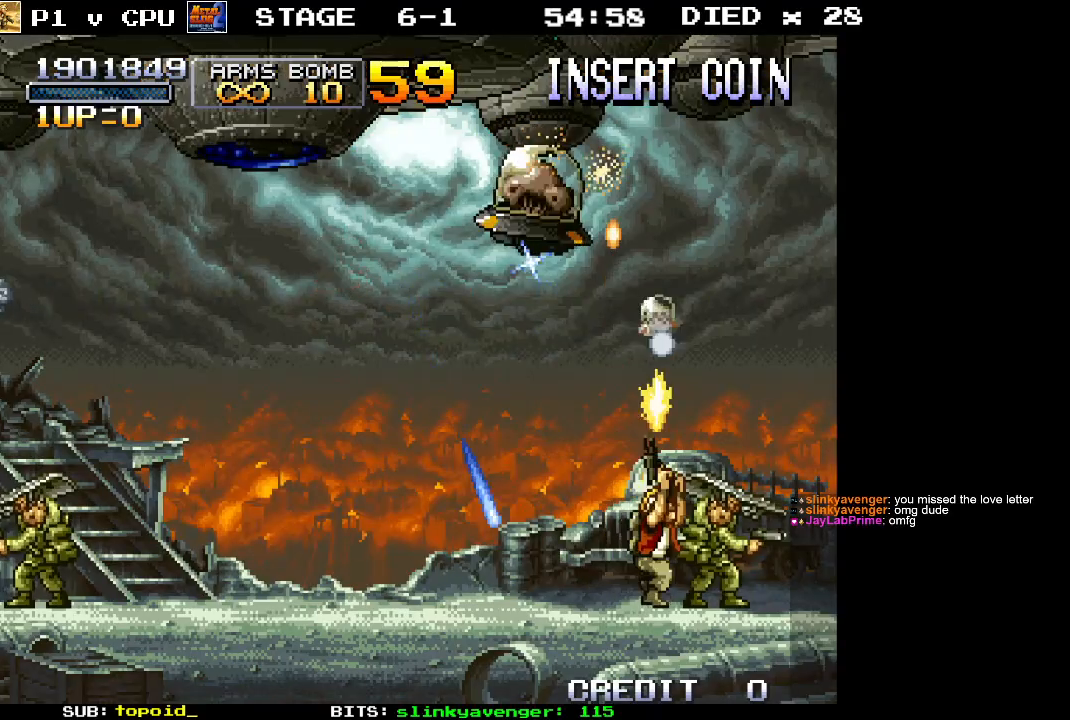
{"buttons": [], "left_stick": "up-right", "events": [[33, "X", "up"], [50, "left_stick", "up"], [83, "X", "down"], [167, "X", "up"], [217, "X", "down"], [317, "X", "up"], [367, "X", "down"], [400, "left_stick", "up-right"], [450, "X", "up"]]}
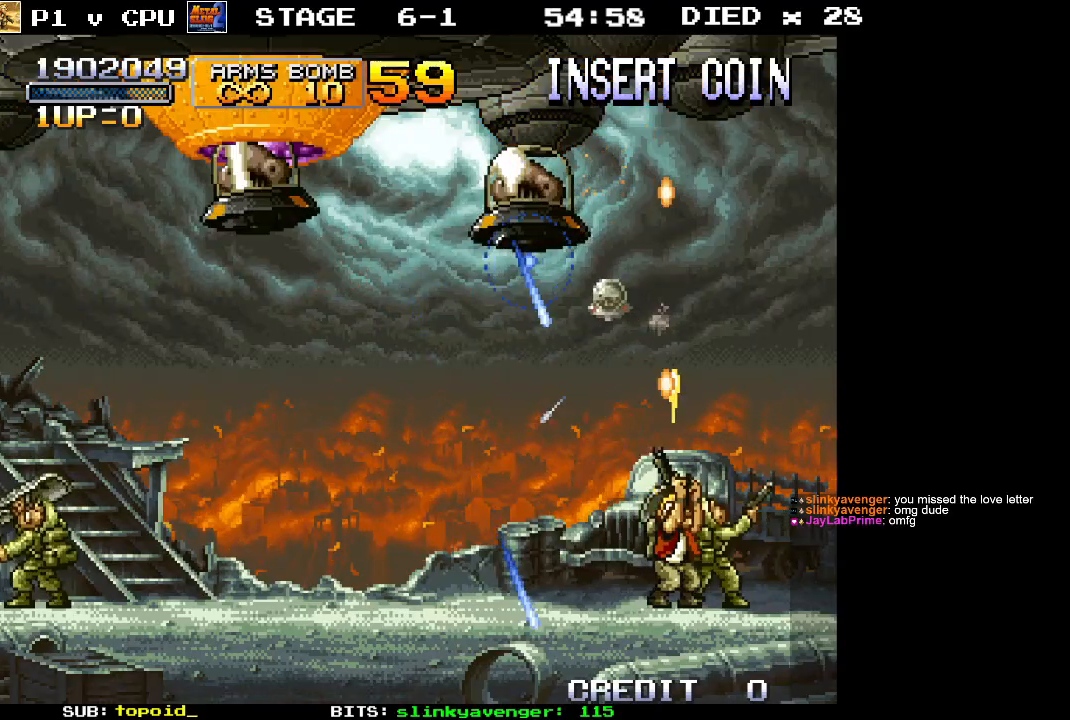
{"buttons": [], "left_stick": "up-right", "events": [[17, "X", "down"], [83, "X", "up"], [167, "X", "down"], [233, "X", "up"], [300, "X", "down"], [367, "X", "up"], [433, "X", "down"], [500, "X", "up"]]}
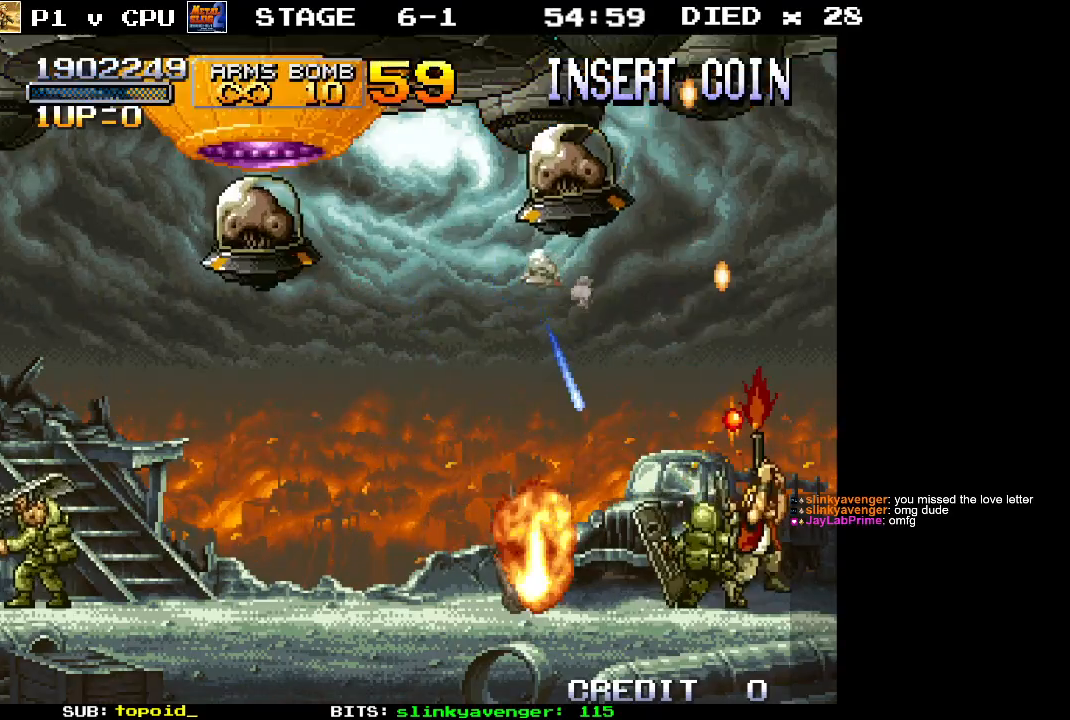
{"buttons": ["X"], "left_stick": "up-left", "events": [[33, "left_stick", "up"], [83, "X", "down"], [150, "X", "up"], [217, "X", "down"], [283, "X", "up"], [350, "X", "down"], [400, "left_stick", "up-left"], [433, "X", "up"], [483, "X", "down"]]}
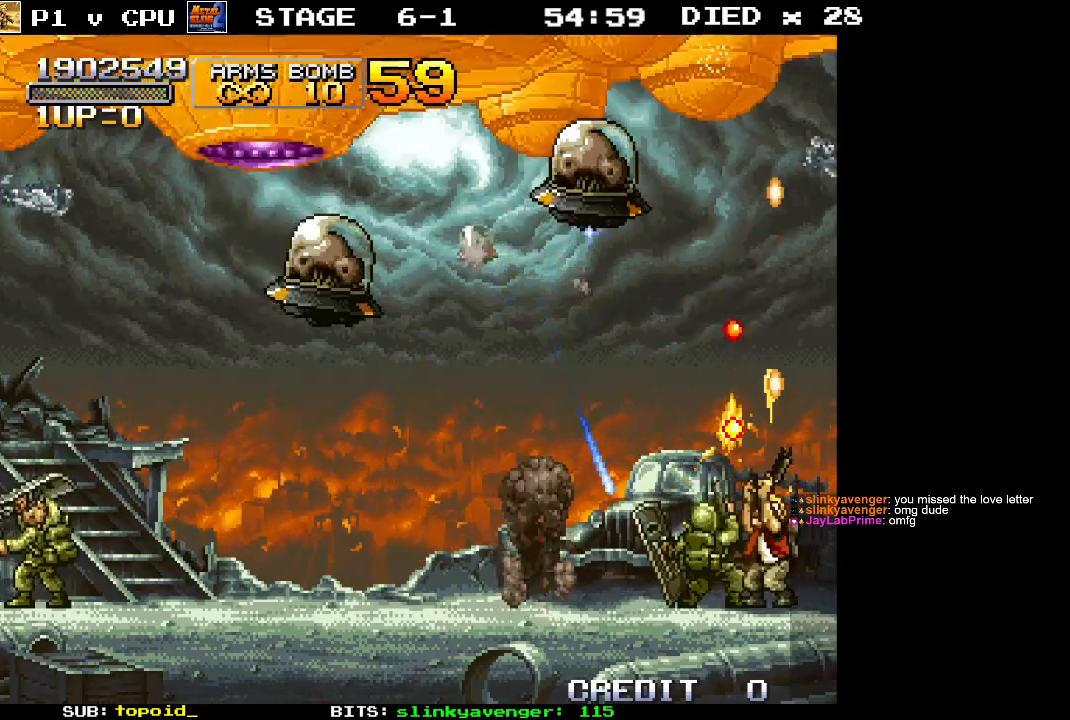
{"buttons": [], "left_stick": "up", "events": [[50, "left_stick", "up"], [83, "X", "up"], [133, "X", "down"], [200, "X", "up"], [300, "X", "down"], [350, "X", "up"], [433, "X", "down"], [500, "X", "up"]]}
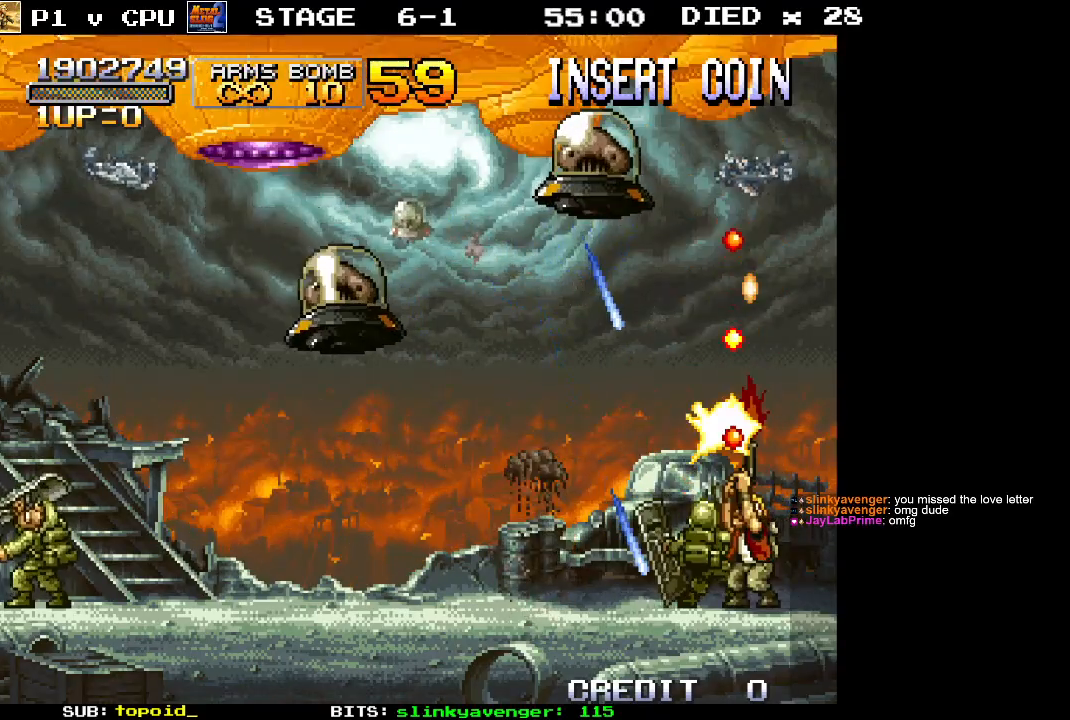
{"buttons": ["X"], "left_stick": "up", "events": [[83, "X", "down"], [167, "X", "up"], [217, "left_stick", "up-right"], [233, "X", "down"], [283, "X", "up"], [367, "X", "down"], [433, "X", "up"], [483, "left_stick", "up"], [500, "X", "down"]]}
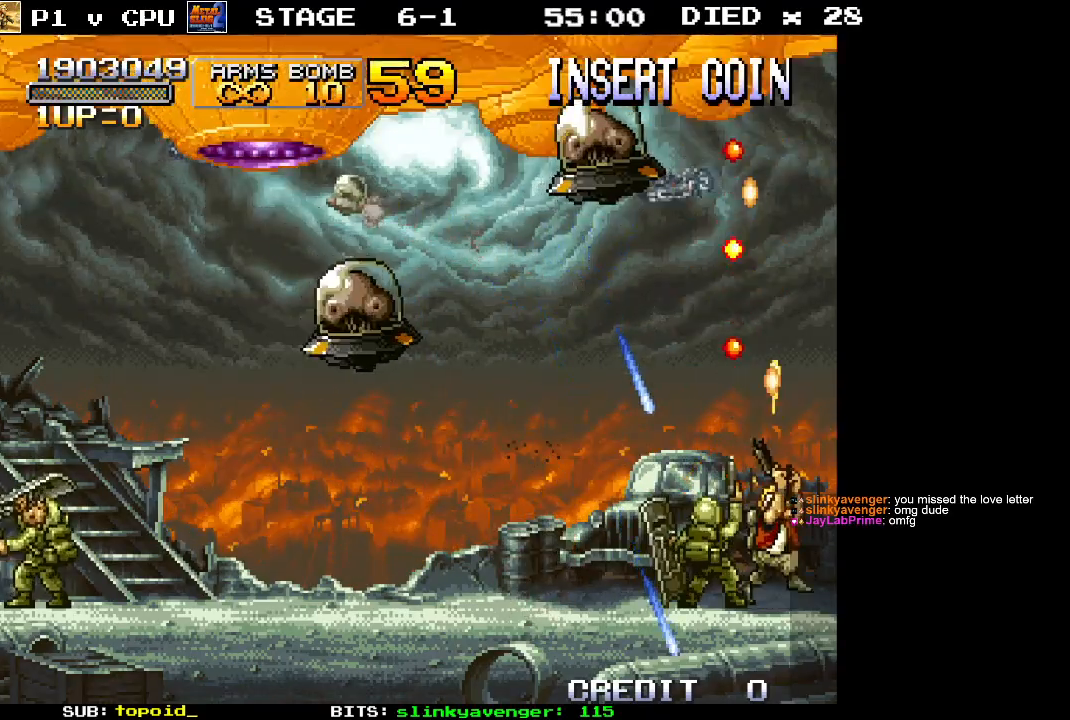
{"buttons": [], "left_stick": "up", "events": [[83, "X", "up"], [150, "X", "down"], [233, "X", "up"], [300, "X", "down"], [383, "A", "down"], [433, "A", "up"], [467, "X", "up"]]}
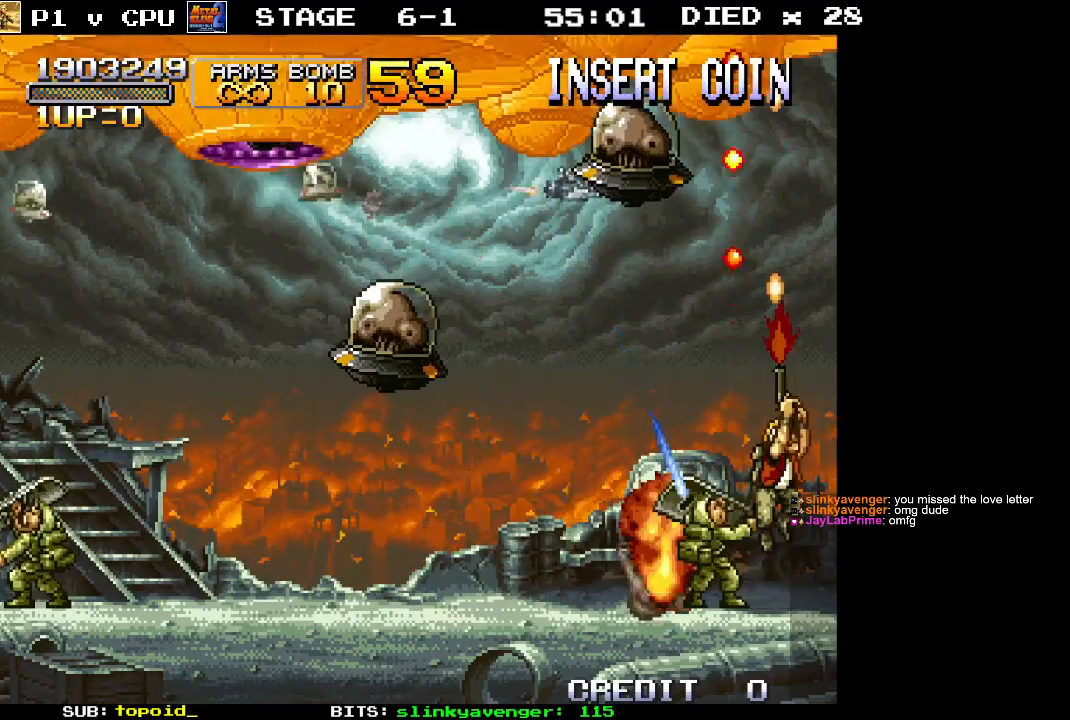
{"buttons": [], "left_stick": "up-left", "events": [[50, "X", "down"], [100, "left_stick", "up-left"], [133, "X", "up"], [200, "X", "down"], [300, "X", "up"], [300, "left_stick", "up"], [367, "X", "down"], [433, "left_stick", "up-left"], [483, "X", "up"]]}
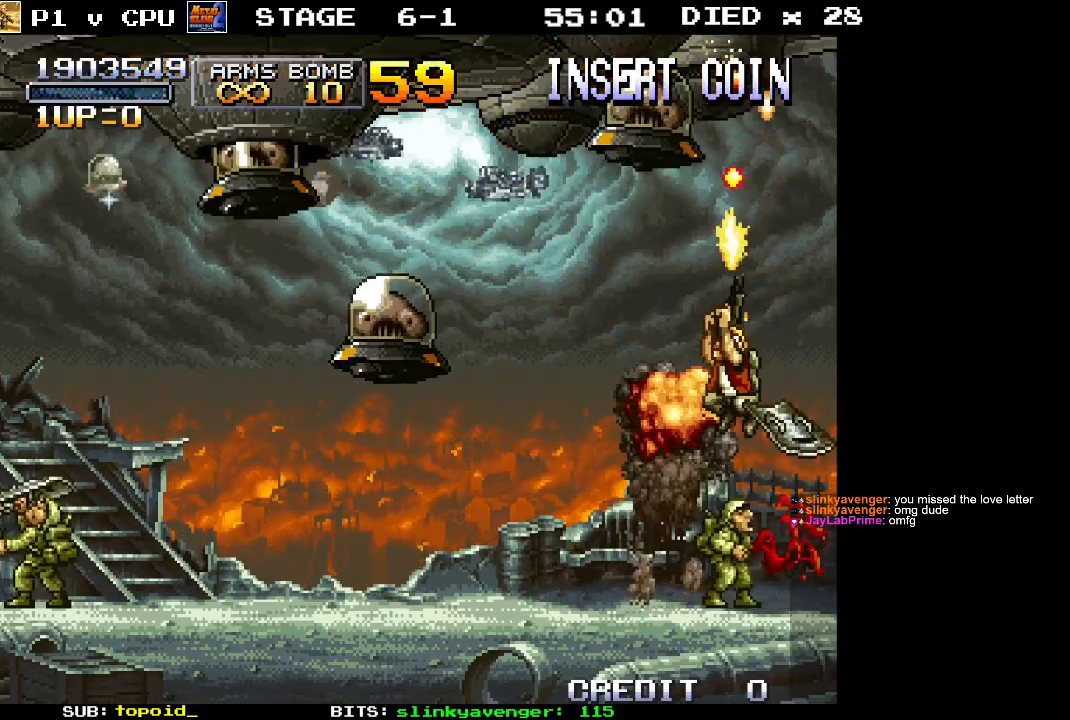
{"buttons": ["X"], "left_stick": "up-left", "events": [[33, "X", "down"], [117, "X", "up"], [183, "X", "down"], [267, "X", "up"], [333, "X", "down"], [417, "X", "up"], [483, "X", "down"]]}
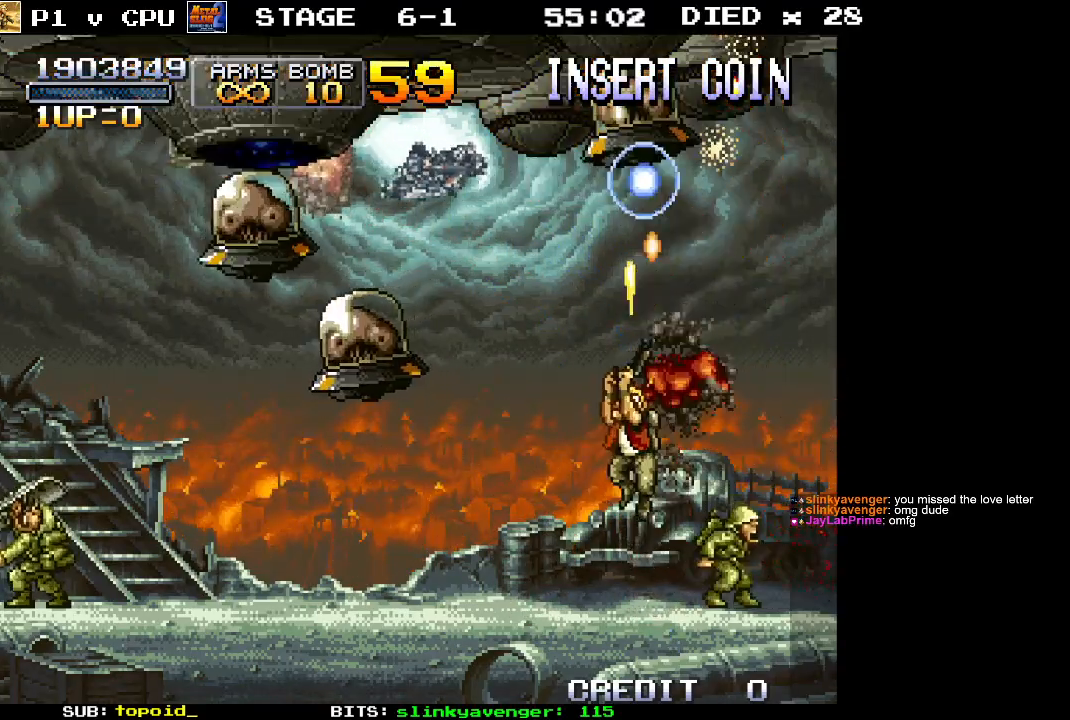
{"buttons": ["X"], "left_stick": "up-left", "events": [[67, "X", "up"], [117, "X", "down"], [217, "X", "up"], [300, "X", "down"], [383, "X", "up"], [450, "X", "down"]]}
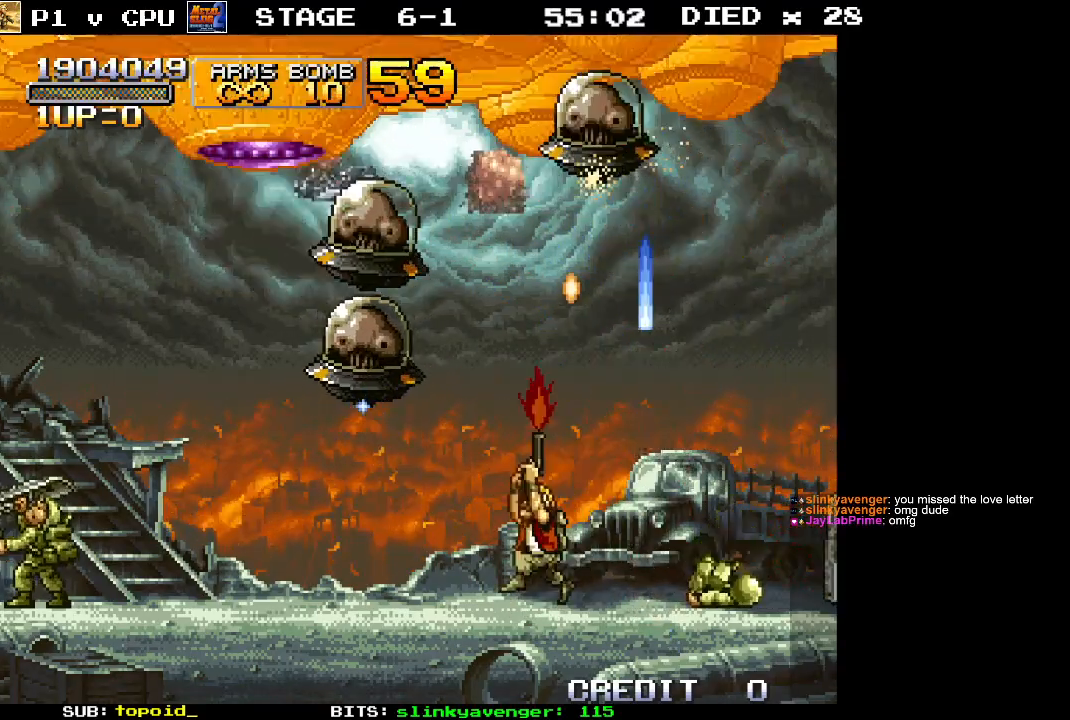
{"buttons": [], "left_stick": "up-right", "events": [[50, "X", "up"], [100, "X", "down"], [200, "left_stick", "up-right"], [217, "X", "up"], [250, "X", "down"], [350, "X", "up"], [400, "X", "down"], [483, "X", "up"]]}
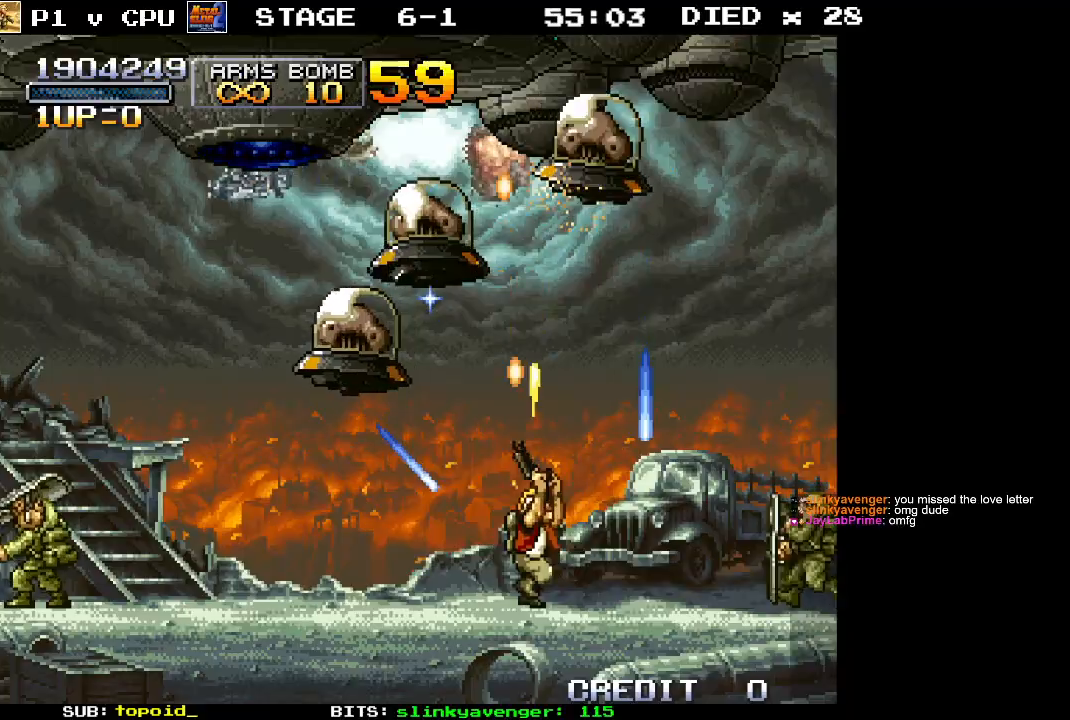
{"buttons": [], "left_stick": "up-right", "events": [[33, "left_stick", "up"], [50, "X", "down"], [183, "A", "down"], [300, "A", "up"], [317, "X", "up"], [367, "left_stick", "up-left"], [383, "X", "down"], [483, "left_stick", "up-right"], [500, "X", "up"]]}
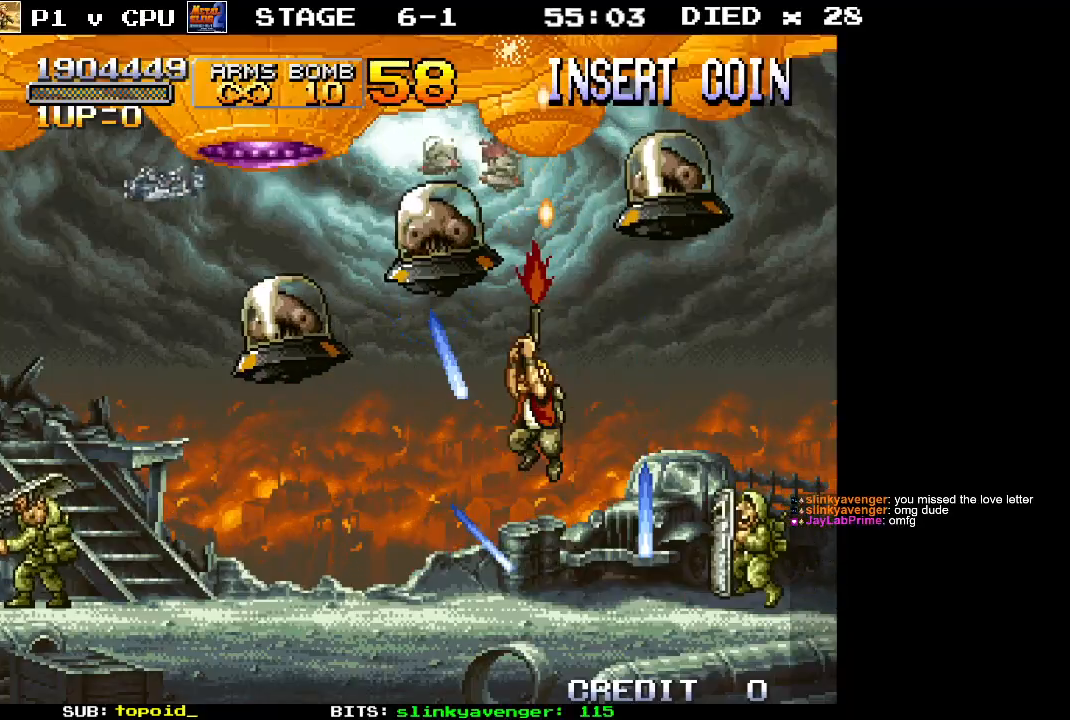
{"buttons": [], "left_stick": "up", "events": [[50, "X", "down"], [150, "X", "up"], [217, "X", "down"], [333, "X", "up"], [383, "X", "down"], [383, "left_stick", "up-left"], [400, "A", "down"], [450, "A", "up"], [483, "X", "up"], [500, "left_stick", "up"]]}
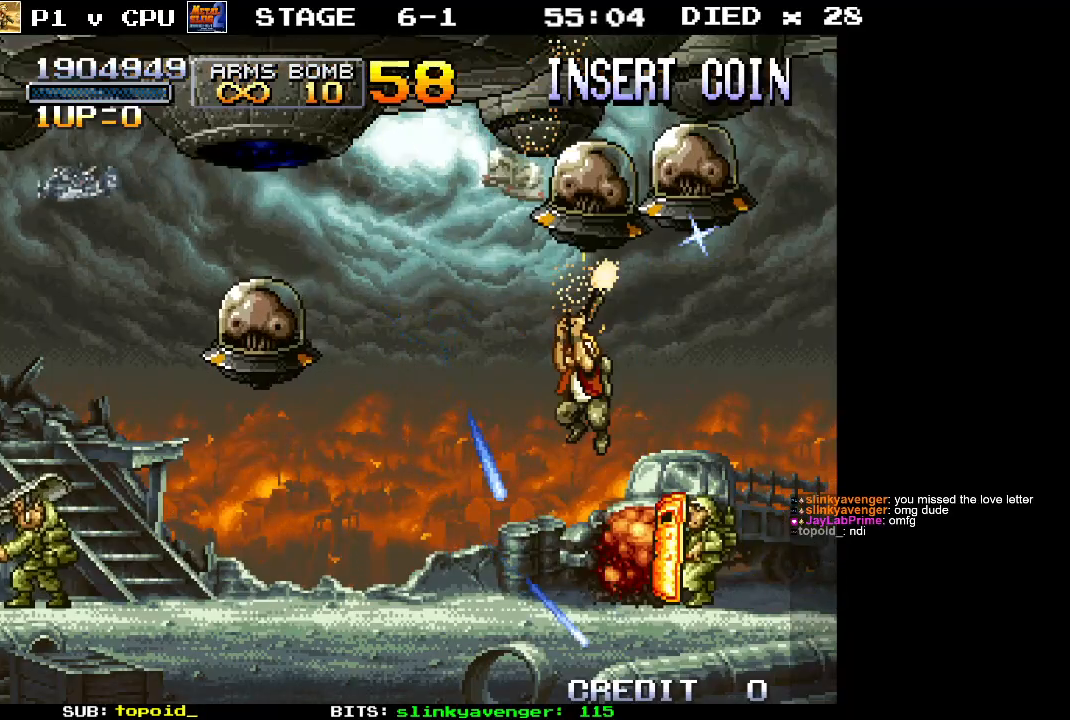
{"buttons": ["X"], "left_stick": "up", "events": [[50, "X", "down"], [83, "A", "down"], [100, "A", "up"], [150, "X", "up"], [200, "X", "down"], [250, "left_stick", "up-right"], [300, "X", "up"], [350, "X", "down"], [433, "X", "up"], [483, "X", "down"], [483, "left_stick", "up"]]}
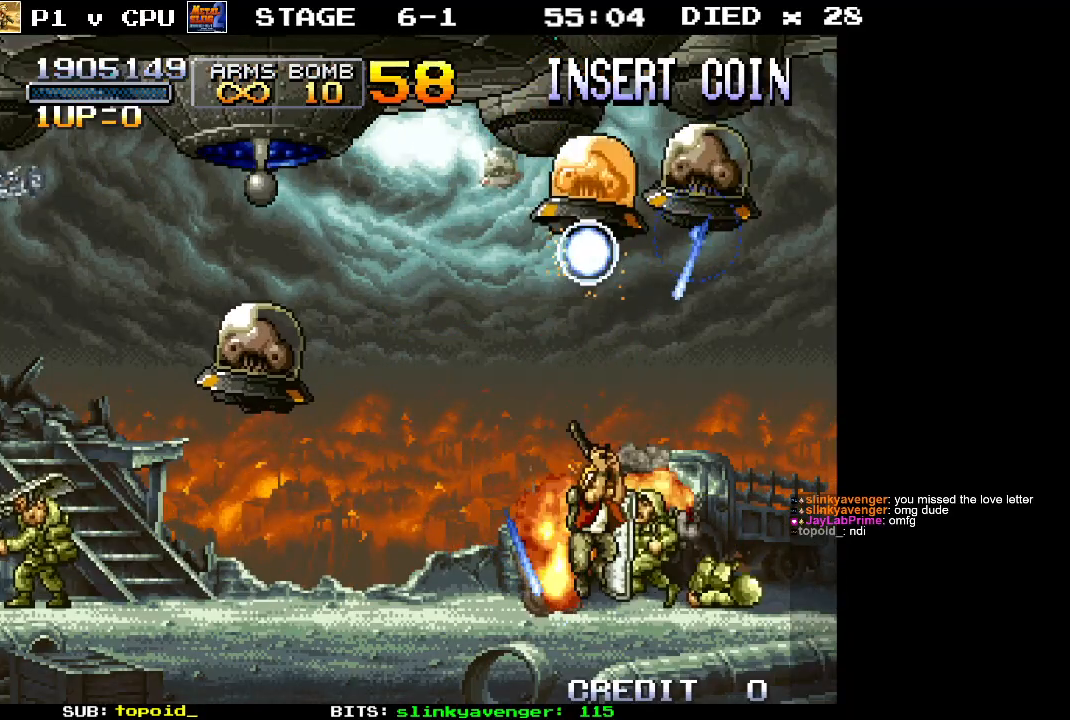
{"buttons": ["X"], "left_stick": "up-left", "events": [[83, "X", "up"], [133, "X", "down"], [233, "X", "up"], [250, "left_stick", "up-left"], [283, "X", "down"], [367, "X", "up"], [450, "X", "down"]]}
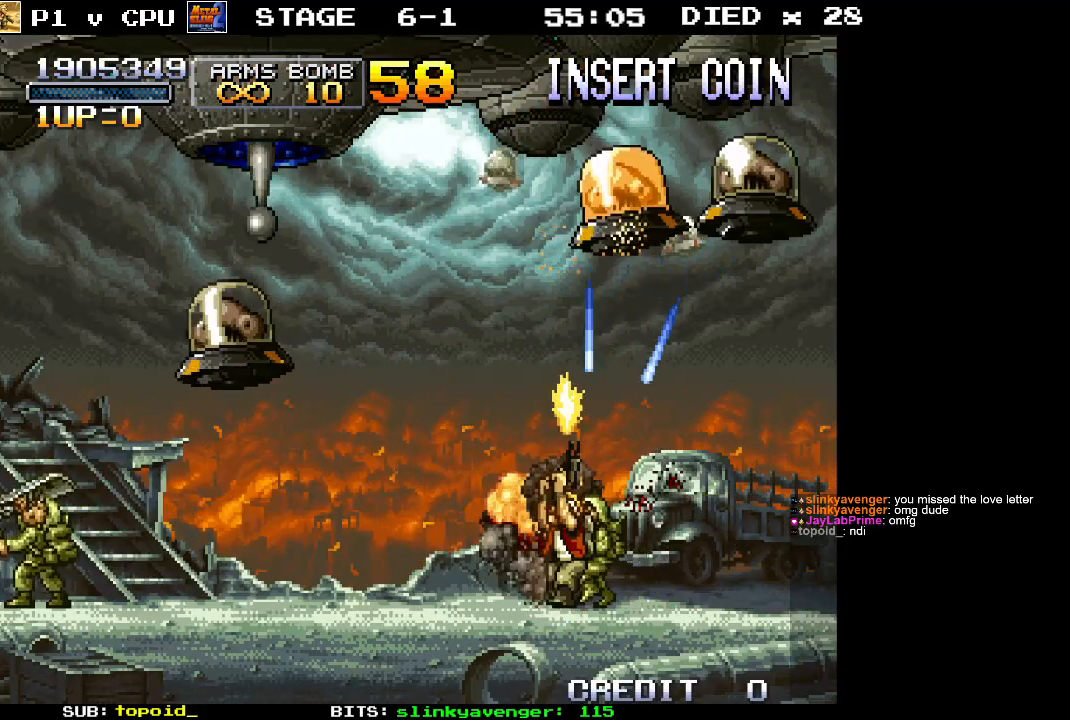
{"buttons": [], "left_stick": "up-left", "events": [[33, "X", "up"], [100, "X", "down"], [200, "X", "up"], [250, "X", "down"], [333, "X", "up"], [383, "X", "down"], [450, "X", "up"]]}
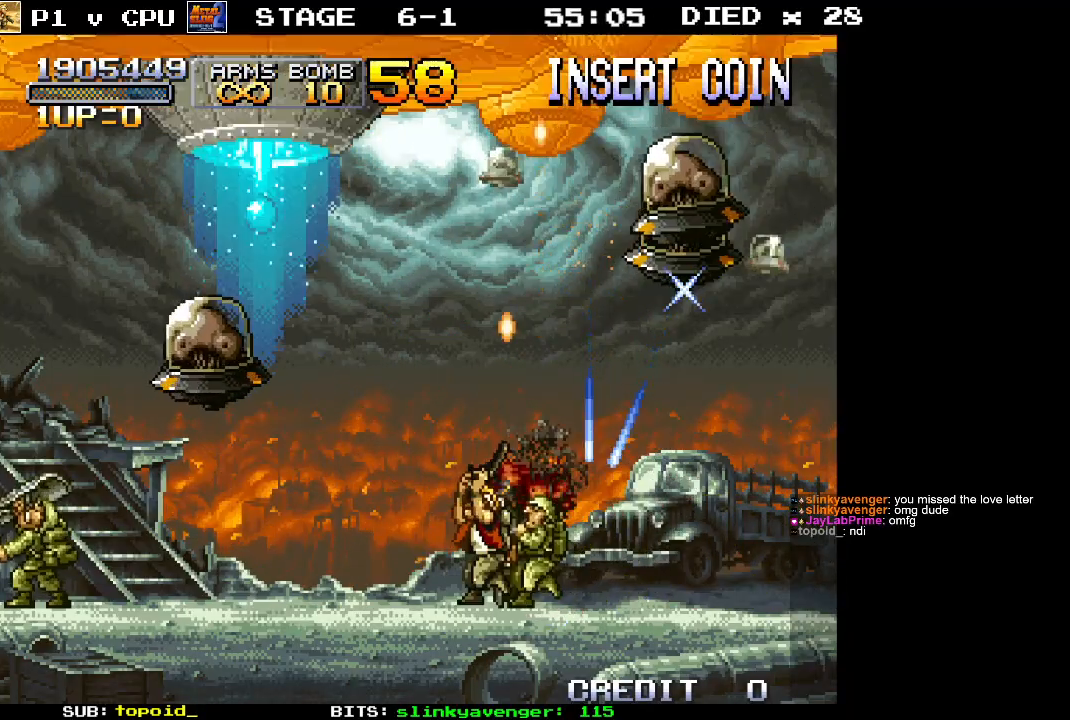
{"buttons": [], "left_stick": "up-left", "events": [[17, "X", "down"], [83, "X", "up"], [133, "X", "down"], [217, "X", "up"], [267, "X", "down"], [350, "X", "up"], [417, "X", "down"], [483, "X", "up"]]}
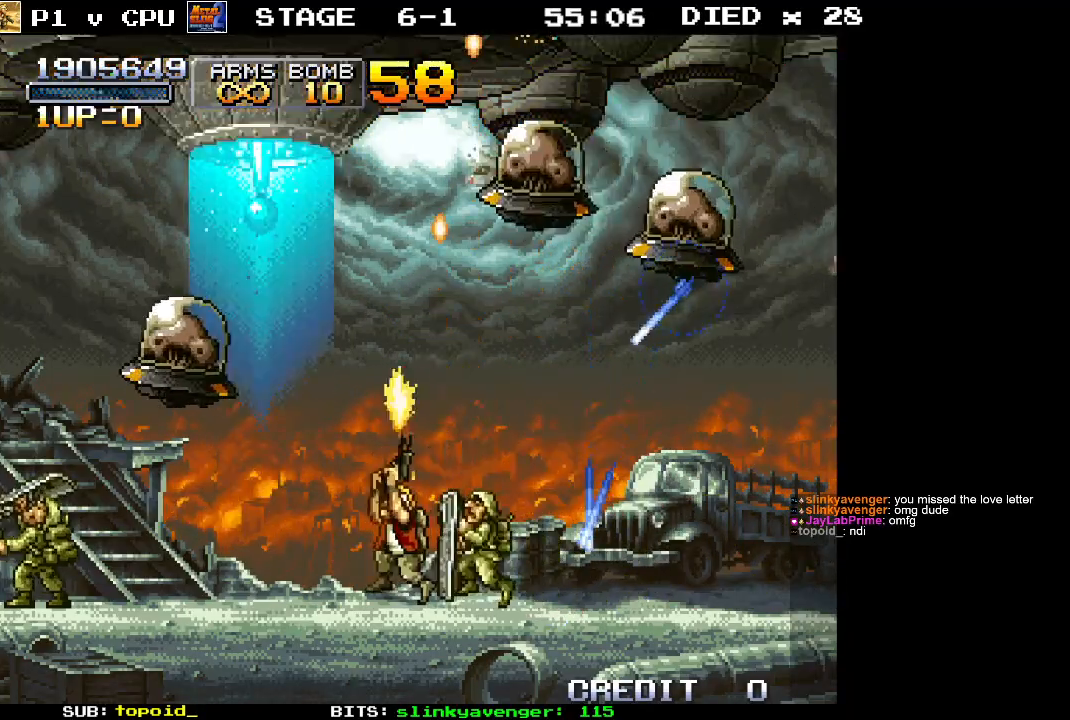
{"buttons": ["X"], "left_stick": "up-left", "events": [[33, "left_stick", "up"], [67, "X", "down"], [133, "X", "up"], [183, "X", "down"], [283, "X", "up"], [333, "X", "down"], [400, "X", "up"], [450, "left_stick", "up-left"], [467, "X", "down"]]}
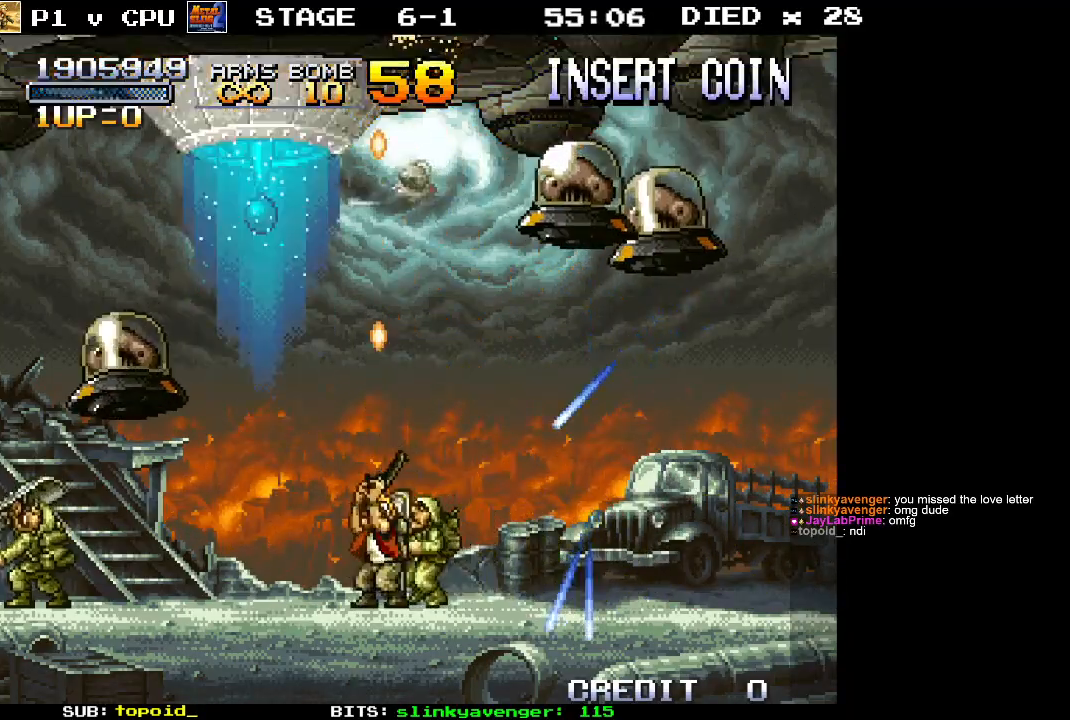
{"buttons": ["X"], "left_stick": "up", "events": [[33, "X", "up"], [83, "X", "down"], [117, "left_stick", "up"], [183, "X", "up"], [250, "X", "down"], [300, "X", "up"], [383, "X", "down"], [450, "X", "up"], [500, "X", "down"]]}
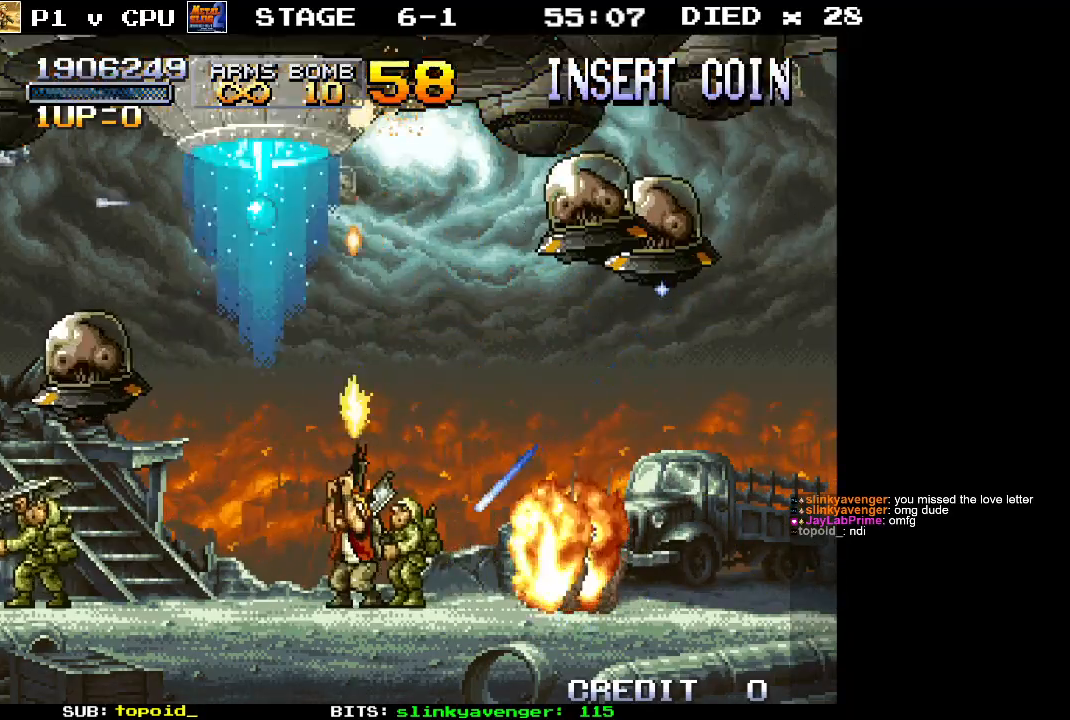
{"buttons": [], "left_stick": "up-right", "events": [[17, "left_stick", "up-left"], [67, "X", "up"], [133, "X", "down"], [183, "left_stick", "up"], [217, "X", "up"], [267, "X", "down"], [350, "X", "up"], [417, "X", "down"], [467, "left_stick", "up-right"], [500, "X", "up"]]}
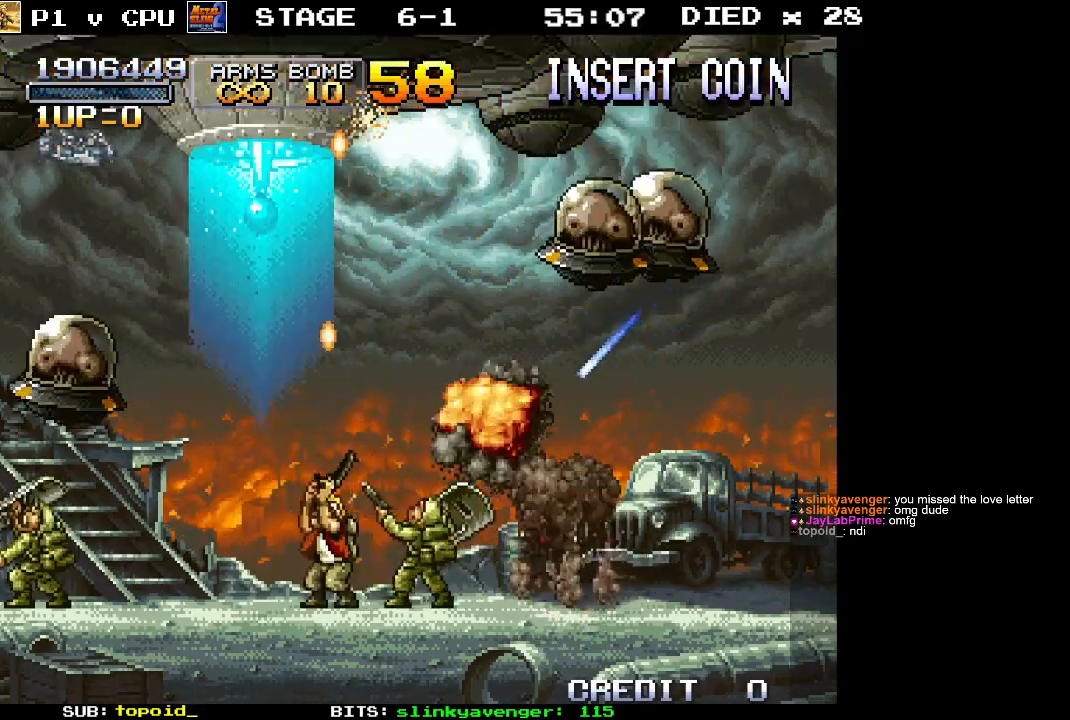
{"buttons": ["X"], "left_stick": "up", "events": [[50, "X", "down"], [133, "left_stick", "up"], [150, "X", "up"], [183, "X", "down"], [267, "X", "up"], [317, "left_stick", "up-right"], [333, "X", "down"], [417, "X", "up"], [467, "X", "down"], [483, "left_stick", "up"]]}
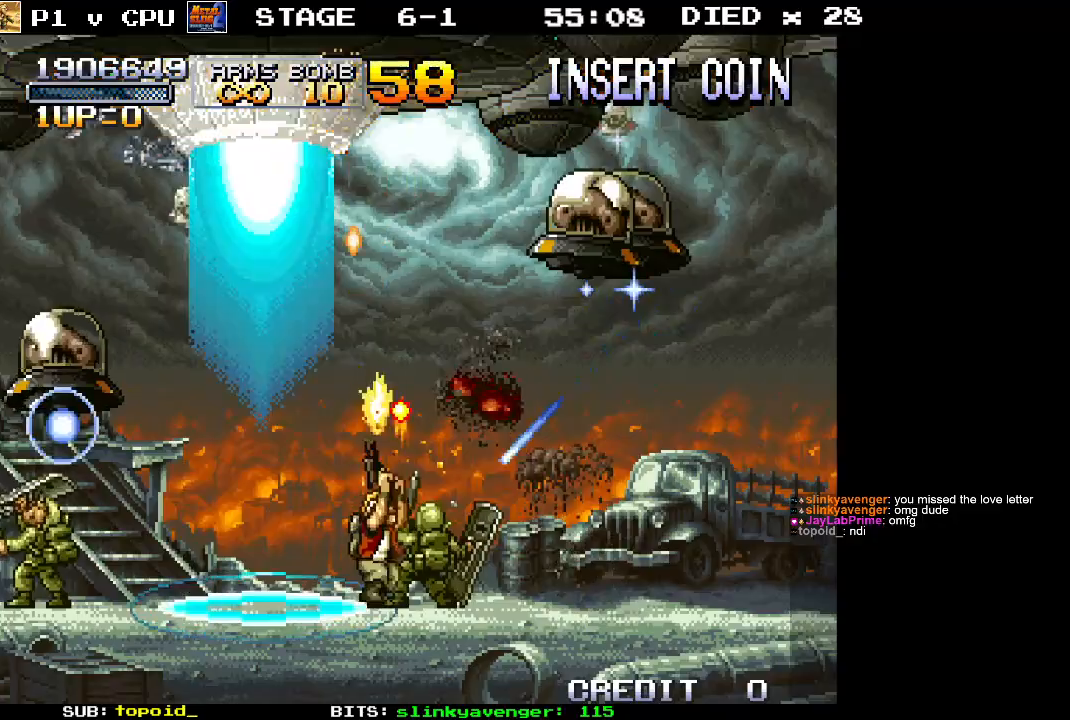
{"buttons": [], "left_stick": "up", "events": [[50, "X", "up"], [117, "X", "down"], [183, "A", "down"], [317, "A", "up"], [333, "X", "up"], [400, "X", "down"], [500, "X", "up"]]}
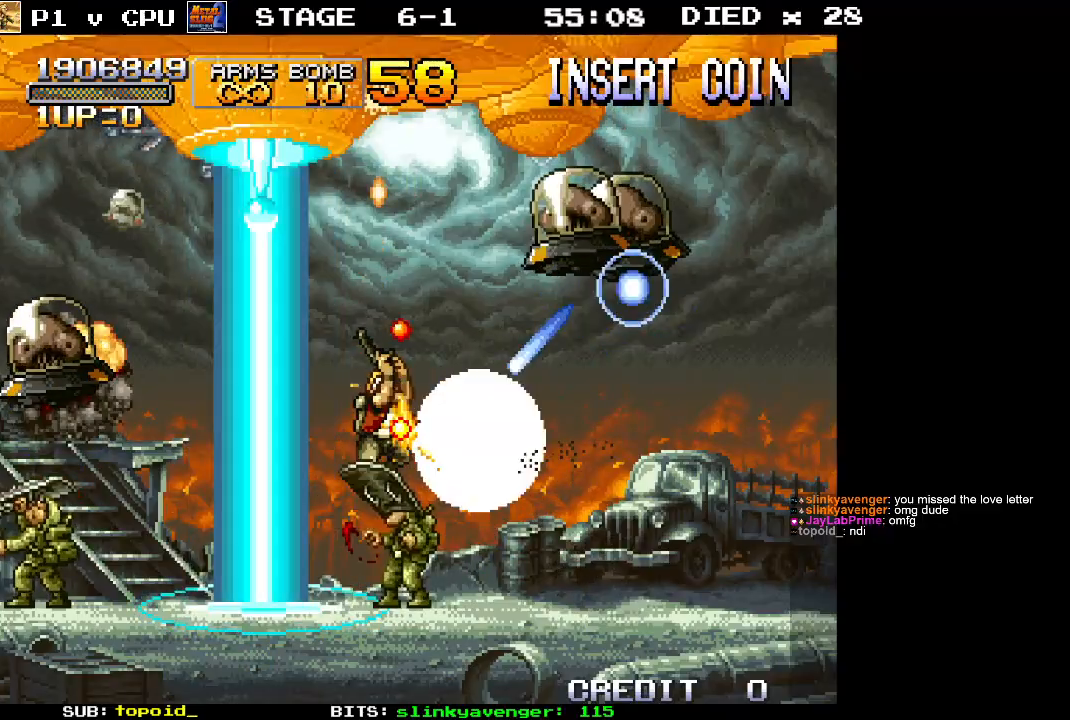
{"buttons": [], "left_stick": "up", "events": [[67, "X", "down"], [150, "X", "up"], [217, "X", "down"], [317, "X", "up"], [383, "X", "down"], [483, "X", "up"]]}
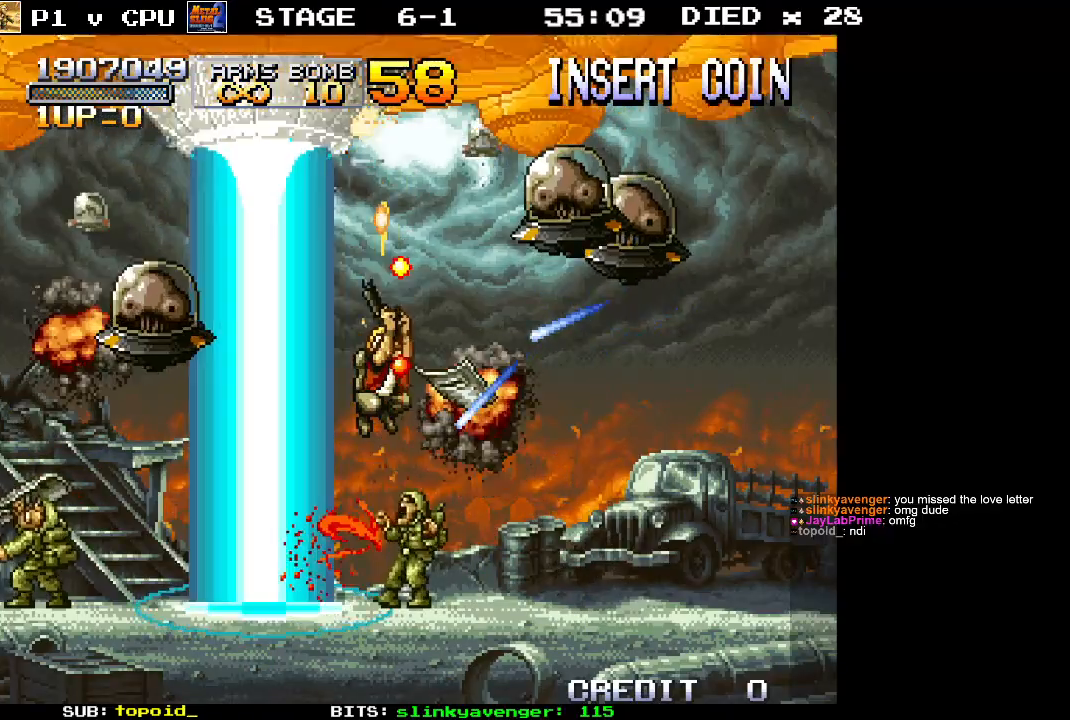
{"buttons": ["X"], "left_stick": "up", "events": [[50, "left_stick", "up-left"], [67, "X", "down"], [133, "X", "up"], [217, "X", "down"], [300, "X", "up"], [300, "left_stick", "up"], [350, "X", "down"], [450, "X", "up"], [500, "X", "down"]]}
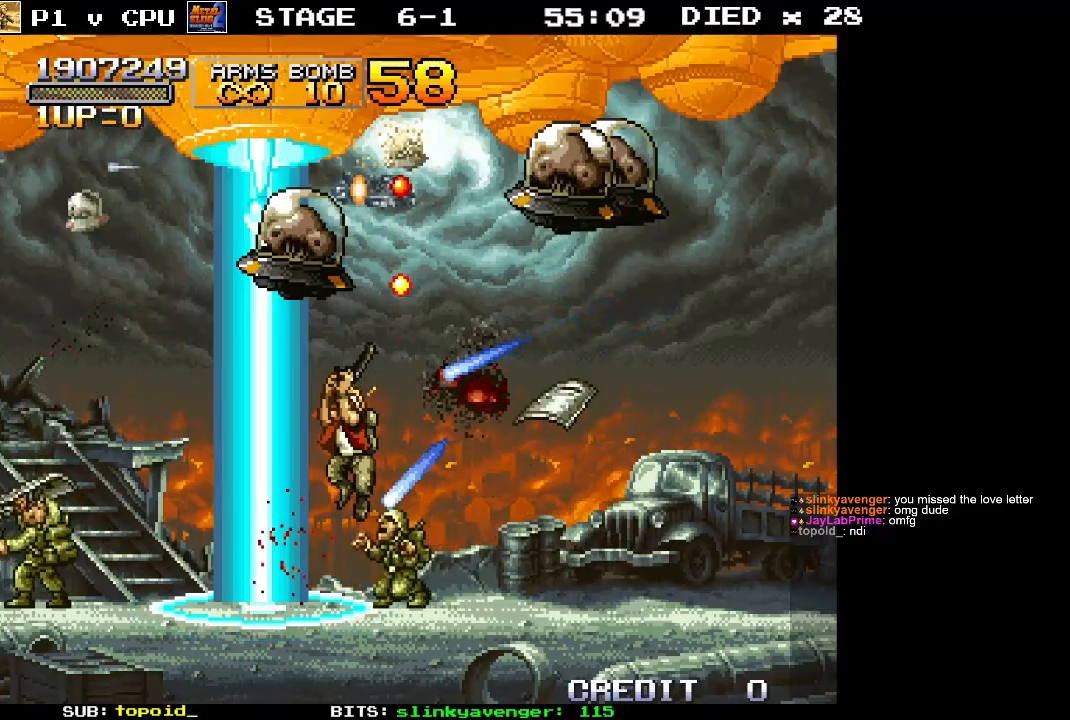
{"buttons": [], "left_stick": "right", "events": [[33, "left_stick", "up-left"], [100, "X", "up"], [150, "X", "down"], [200, "left_stick", "up-right"], [267, "X", "up"], [300, "X", "down"], [417, "X", "up"], [450, "left_stick", "right"]]}
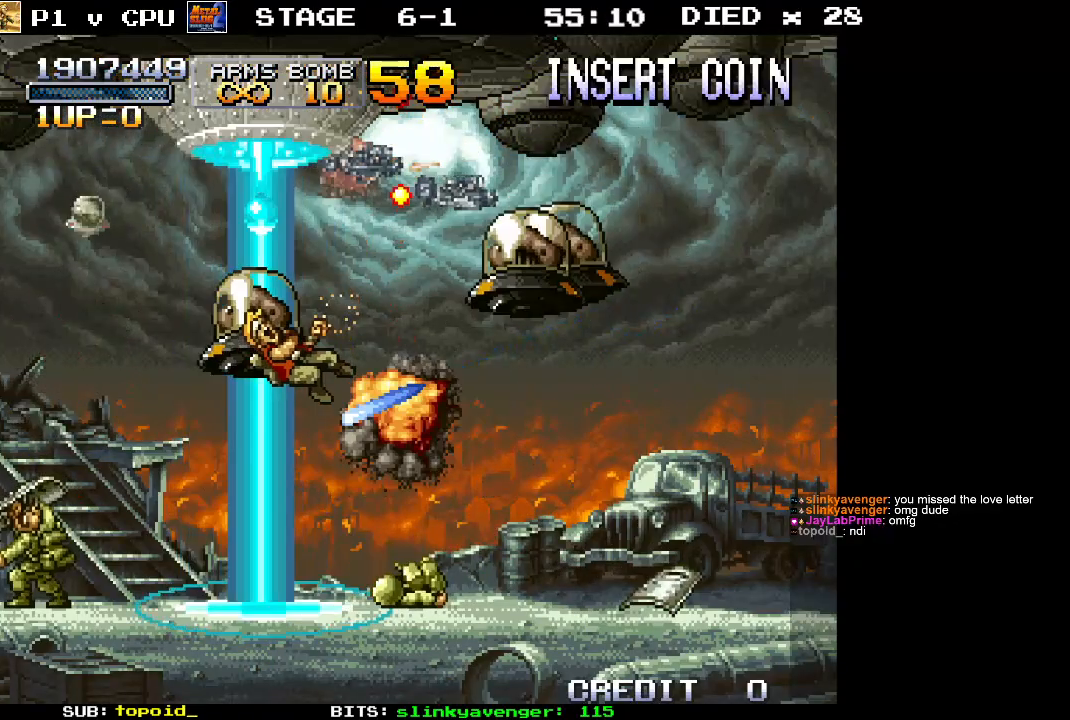
{"buttons": [], "left_stick": "center", "events": [[17, "left_stick", "center"]]}